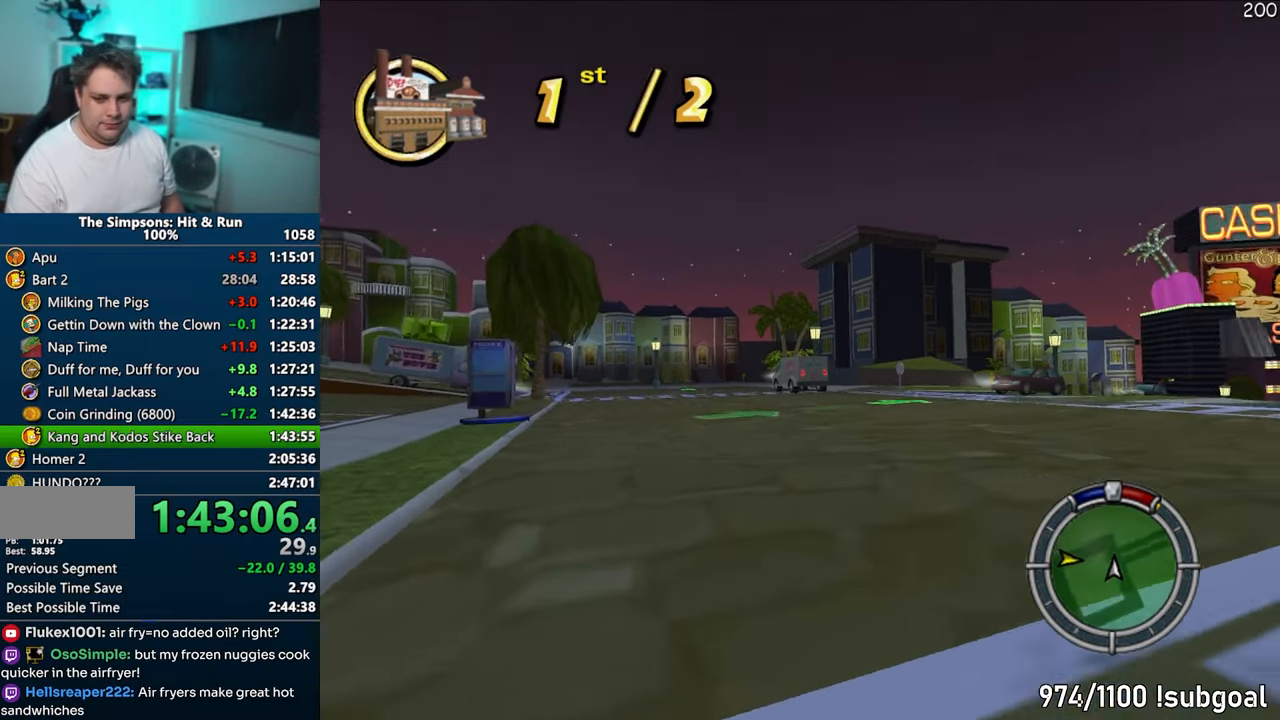
Gameplay with a controller (PlayStation layout); each line is a JSON object with the inputs held at the frame after it. "events" lists button and stick changes between this image and that frame as [ms after this image, input, new state], when the widget could be followed in between. Not read: L3 R3.
{"buttons": ["CROSS"], "left_stick": "center", "right_stick": "center", "events": [[250, "left_stick", "center"]]}
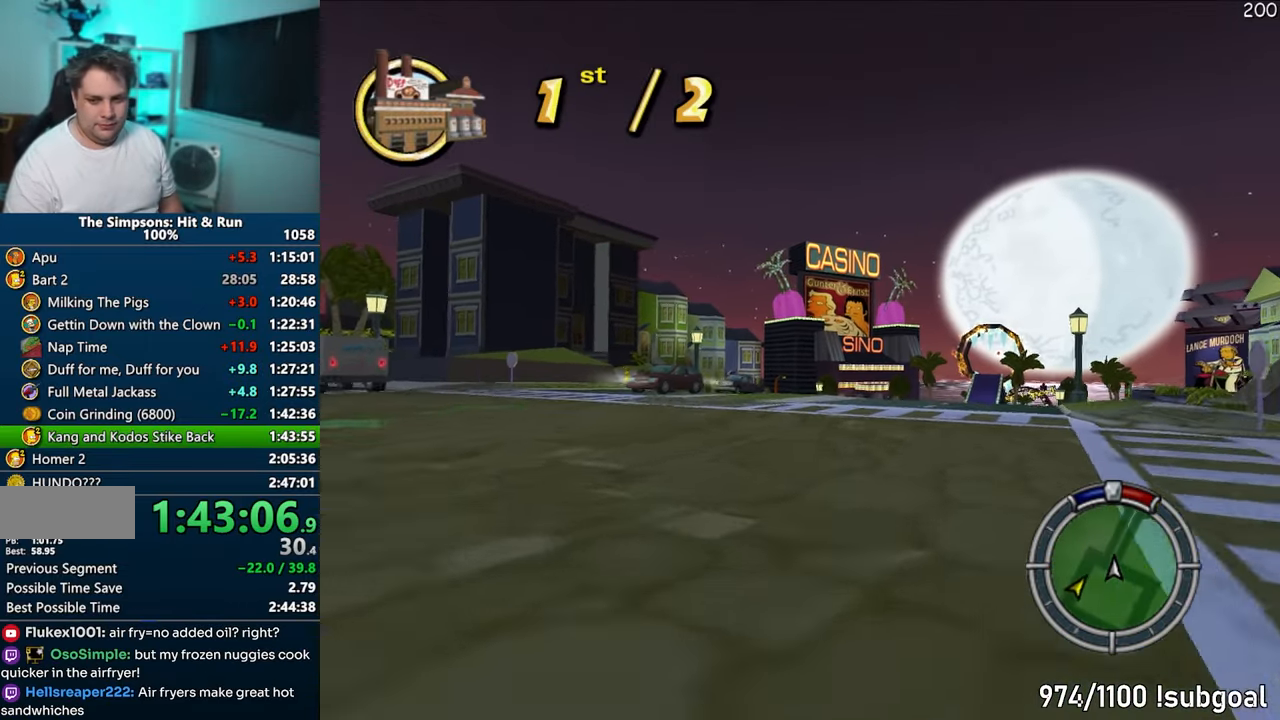
{"buttons": ["CROSS"], "left_stick": "right", "right_stick": "center", "events": [[333, "left_stick", "right"]]}
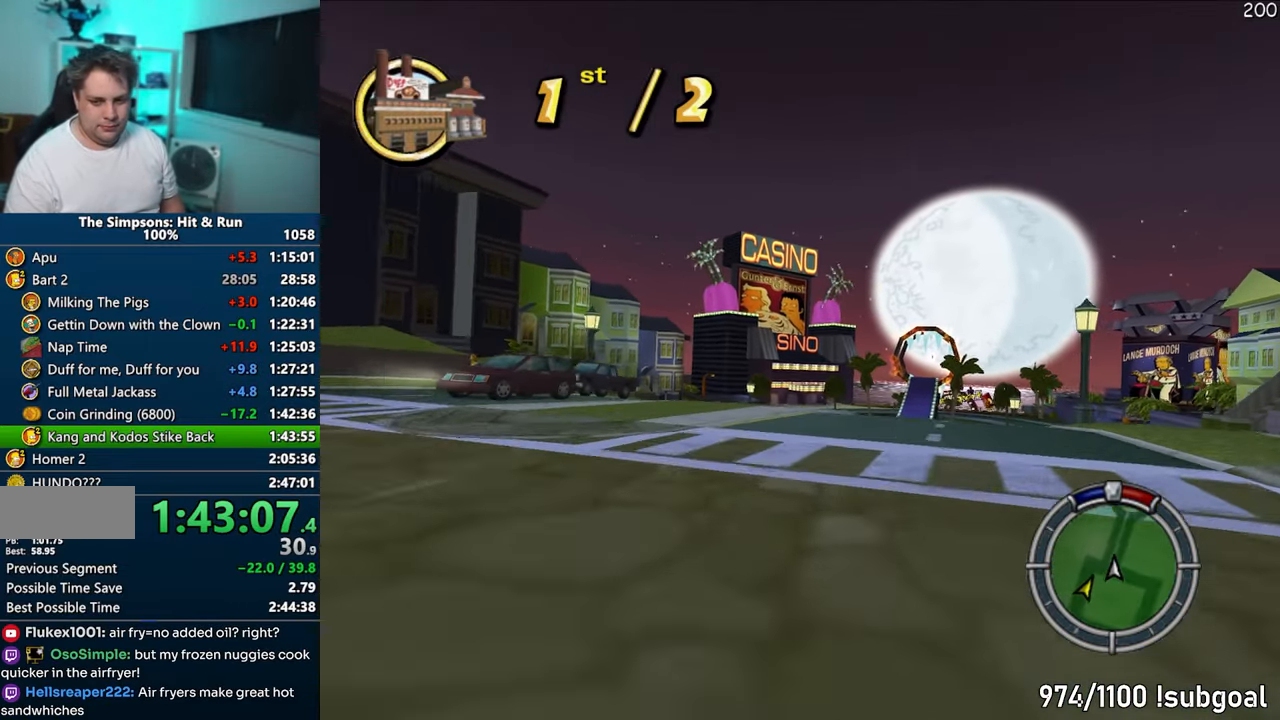
{"buttons": ["CROSS"], "left_stick": "center", "right_stick": "down", "events": [[33, "left_stick", "center"], [333, "right_stick", "down"], [383, "right_stick", "center"], [450, "right_stick", "down"]]}
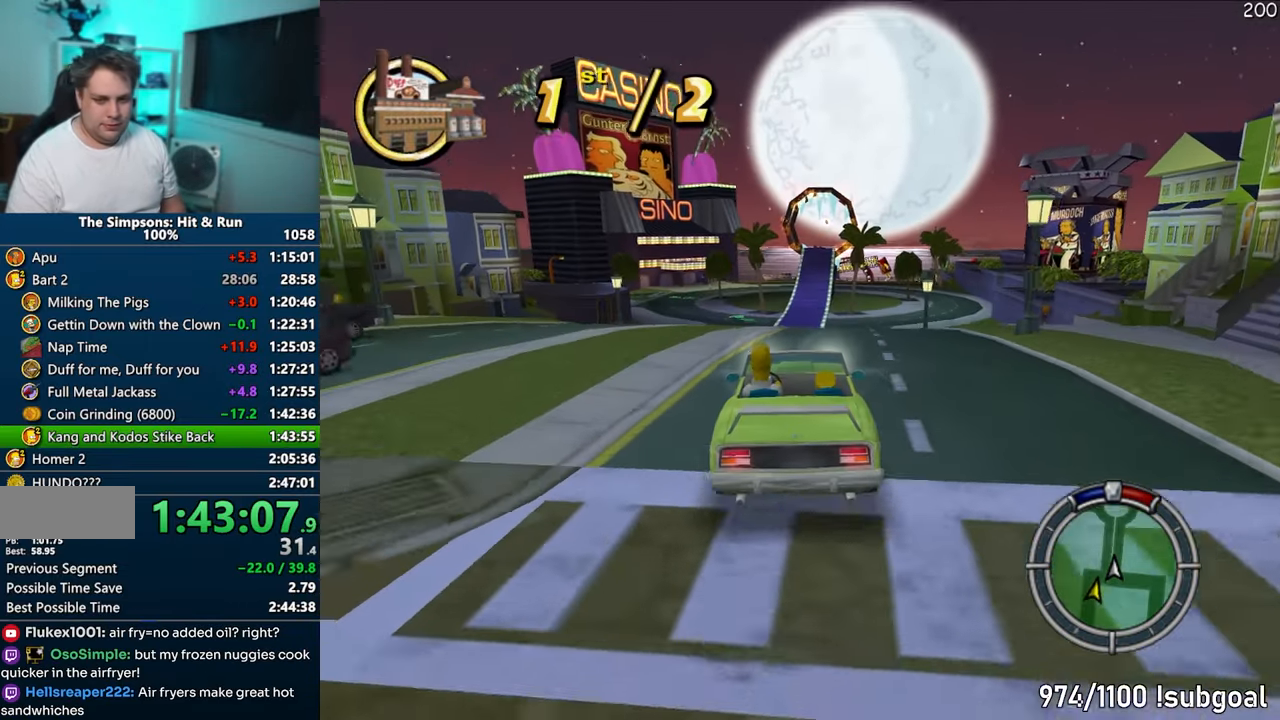
{"buttons": ["CROSS"], "left_stick": "center", "right_stick": "center", "events": [[50, "right_stick", "center"]]}
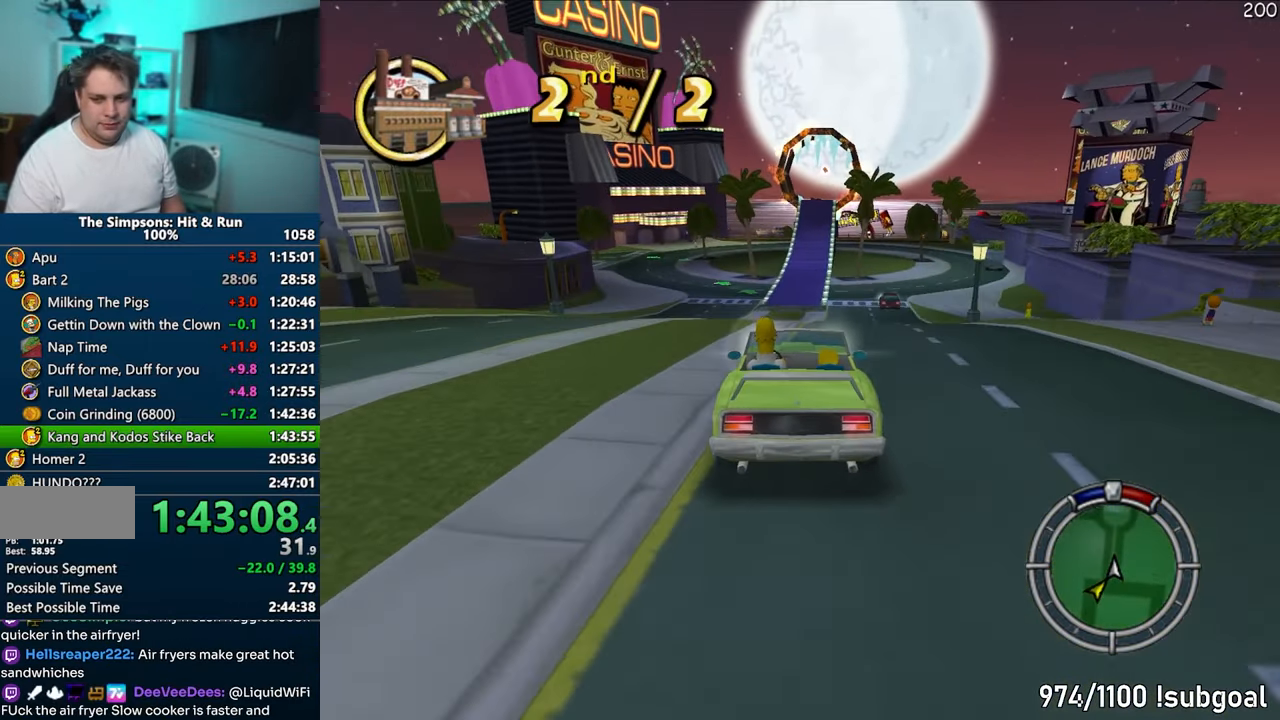
{"buttons": ["CROSS"], "left_stick": "center", "right_stick": "center", "events": []}
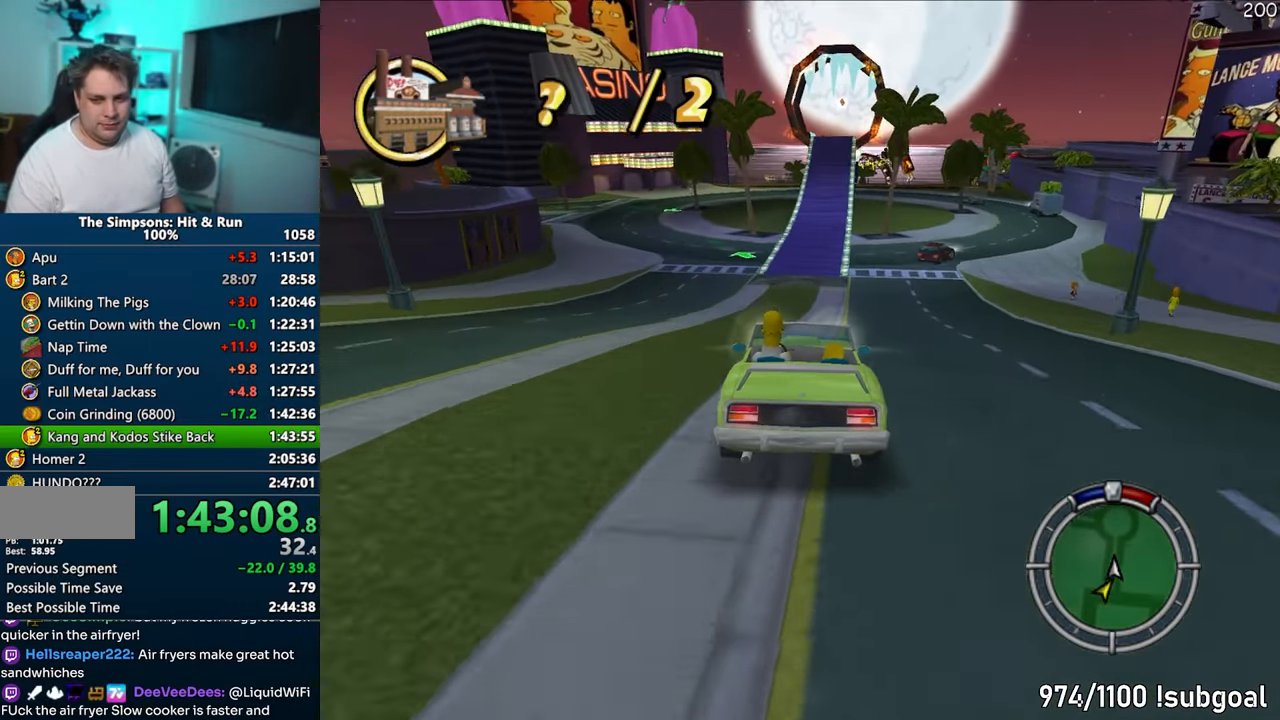
{"buttons": ["CROSS"], "left_stick": "center", "right_stick": "center", "events": [[317, "left_stick", "right"], [433, "left_stick", "center"]]}
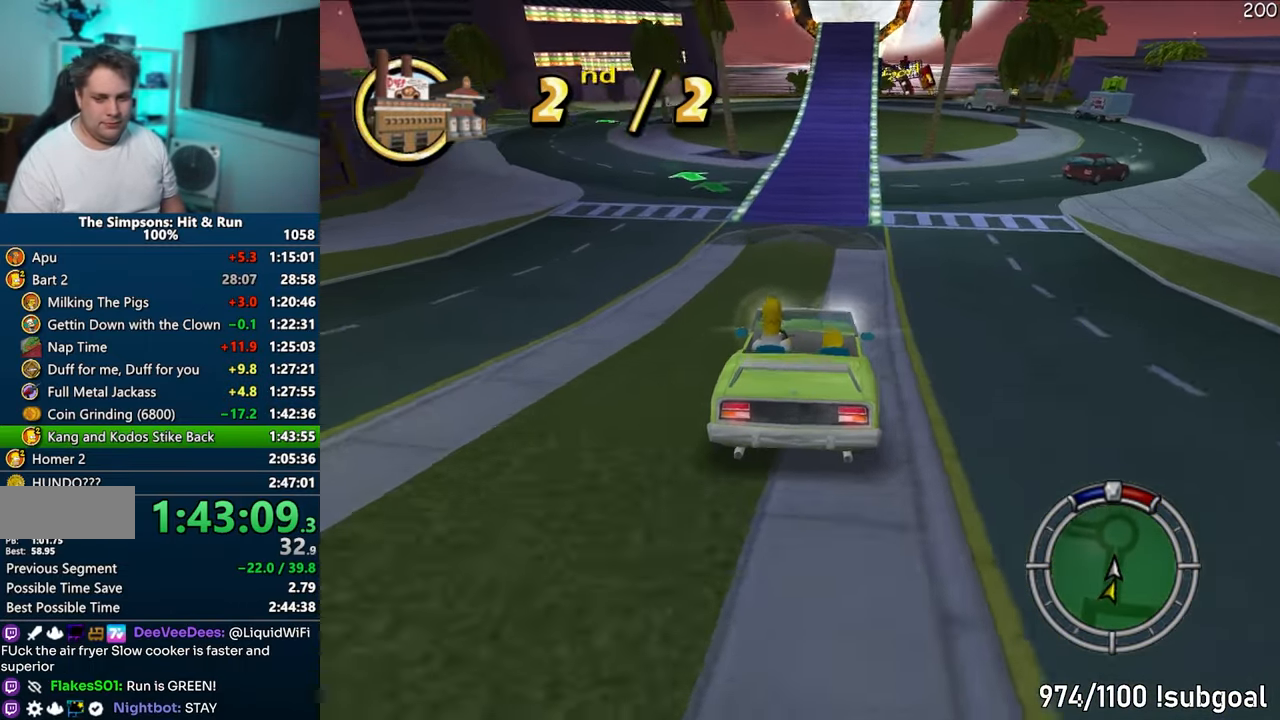
{"buttons": ["CROSS"], "left_stick": "center", "right_stick": "center", "events": []}
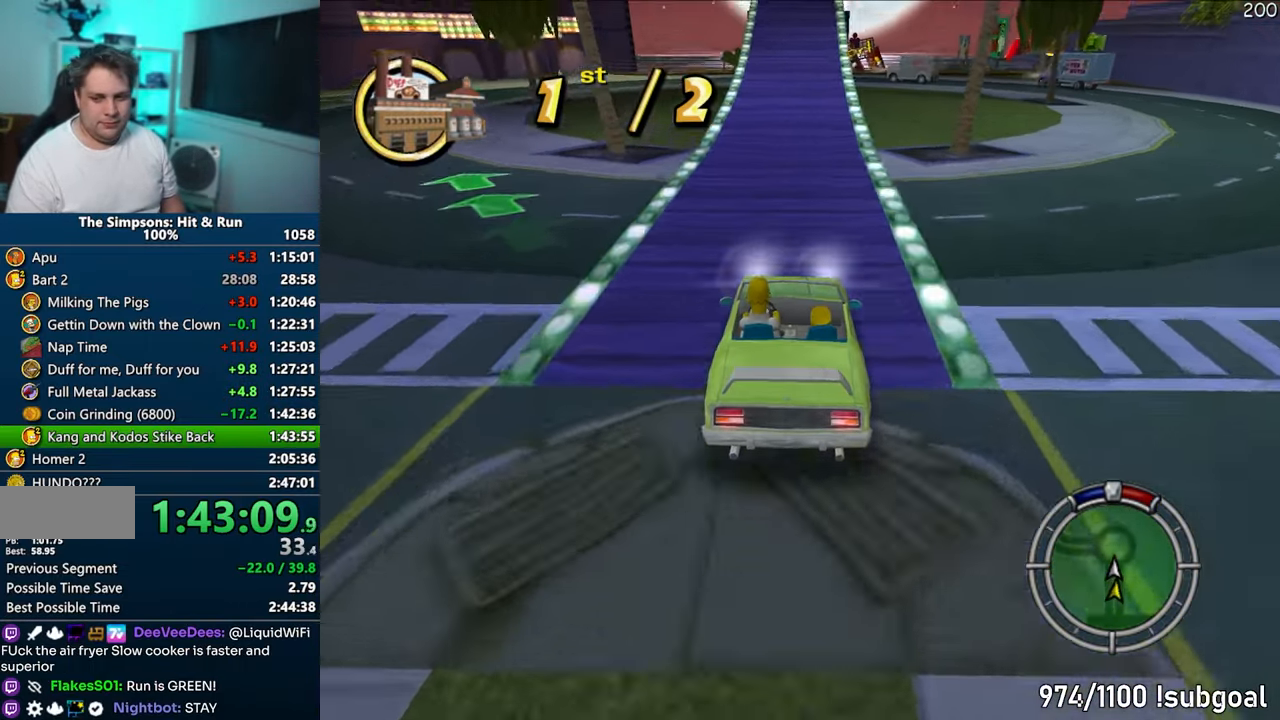
{"buttons": [], "left_stick": "center", "right_stick": "center", "events": [[417, "CROSS", "up"]]}
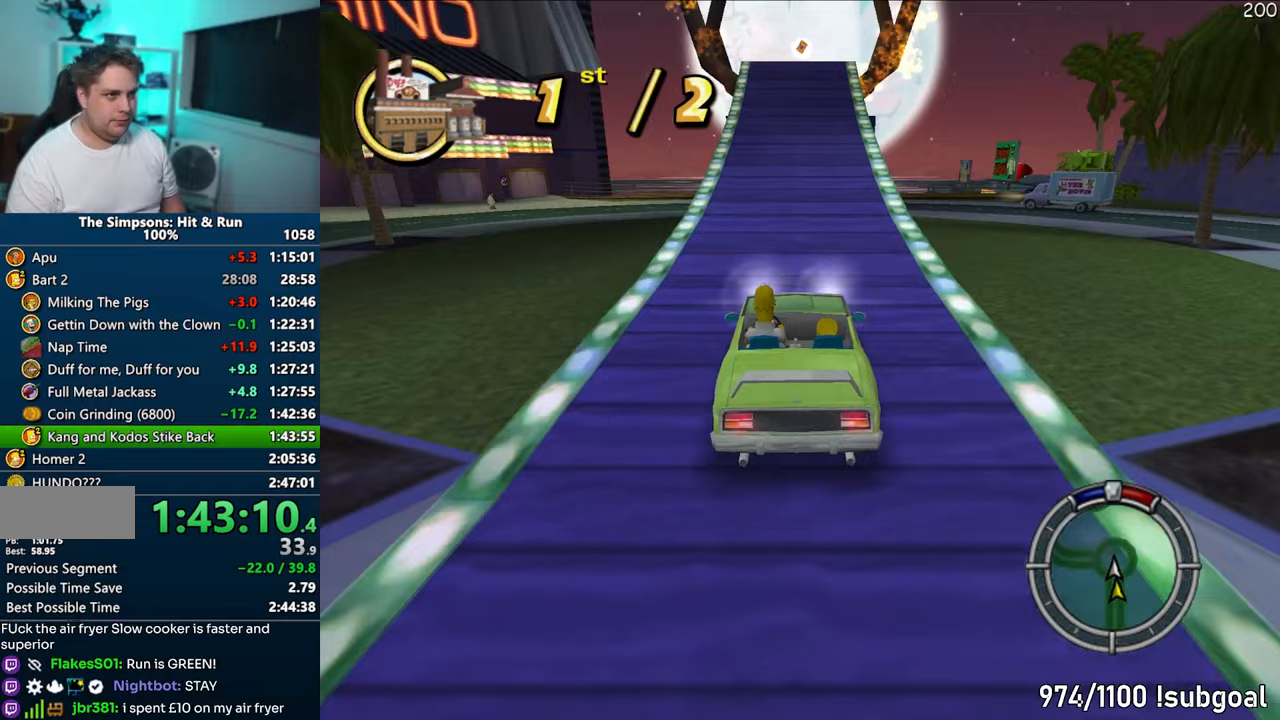
{"buttons": [], "left_stick": "center", "right_stick": "center", "events": []}
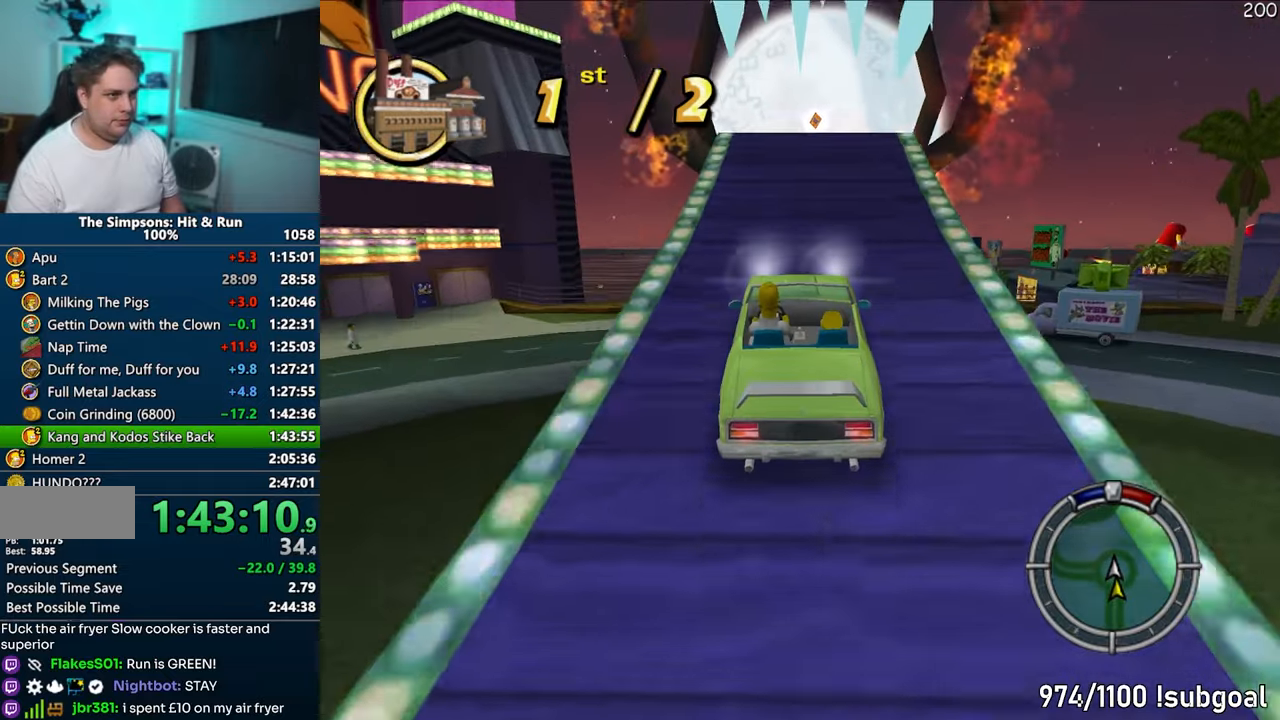
{"buttons": ["CROSS"], "left_stick": "center", "right_stick": "center", "events": [[117, "left_stick", "right"], [183, "left_stick", "center"], [367, "CROSS", "down"]]}
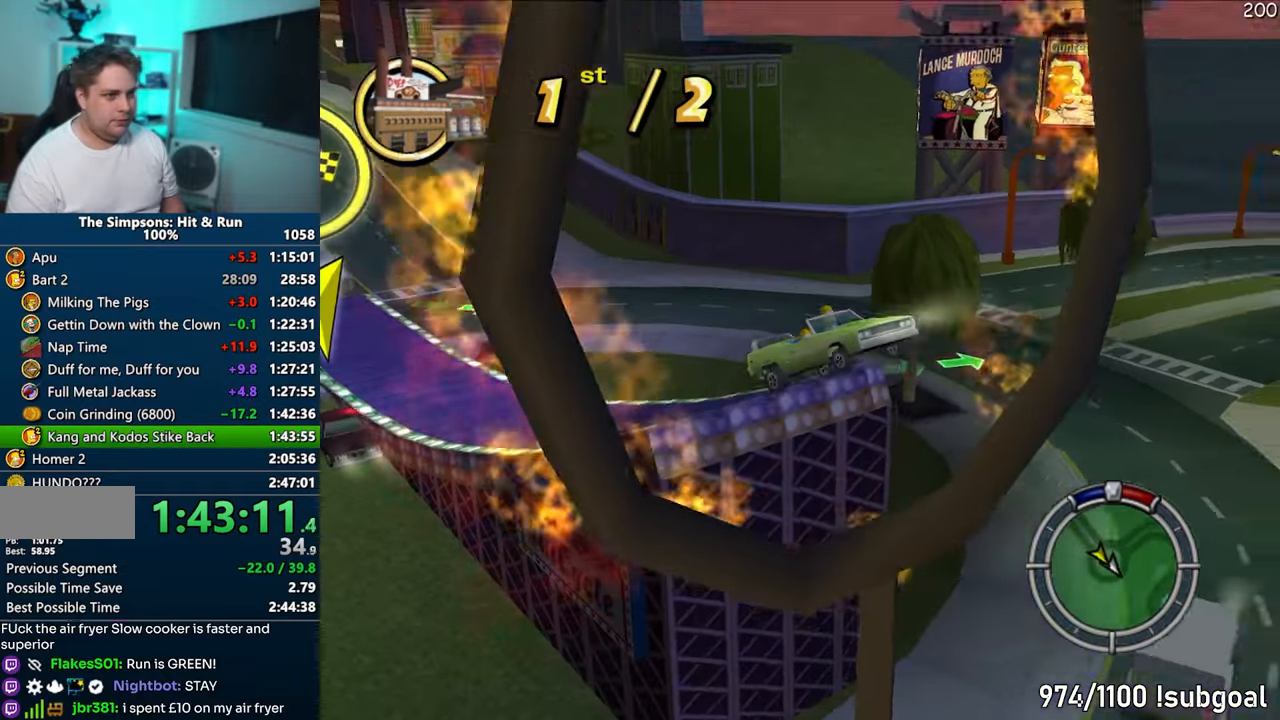
{"buttons": [], "left_stick": "center", "right_stick": "center", "events": [[50, "CROSS", "up"], [150, "CROSS", "down"], [417, "CROSS", "up"]]}
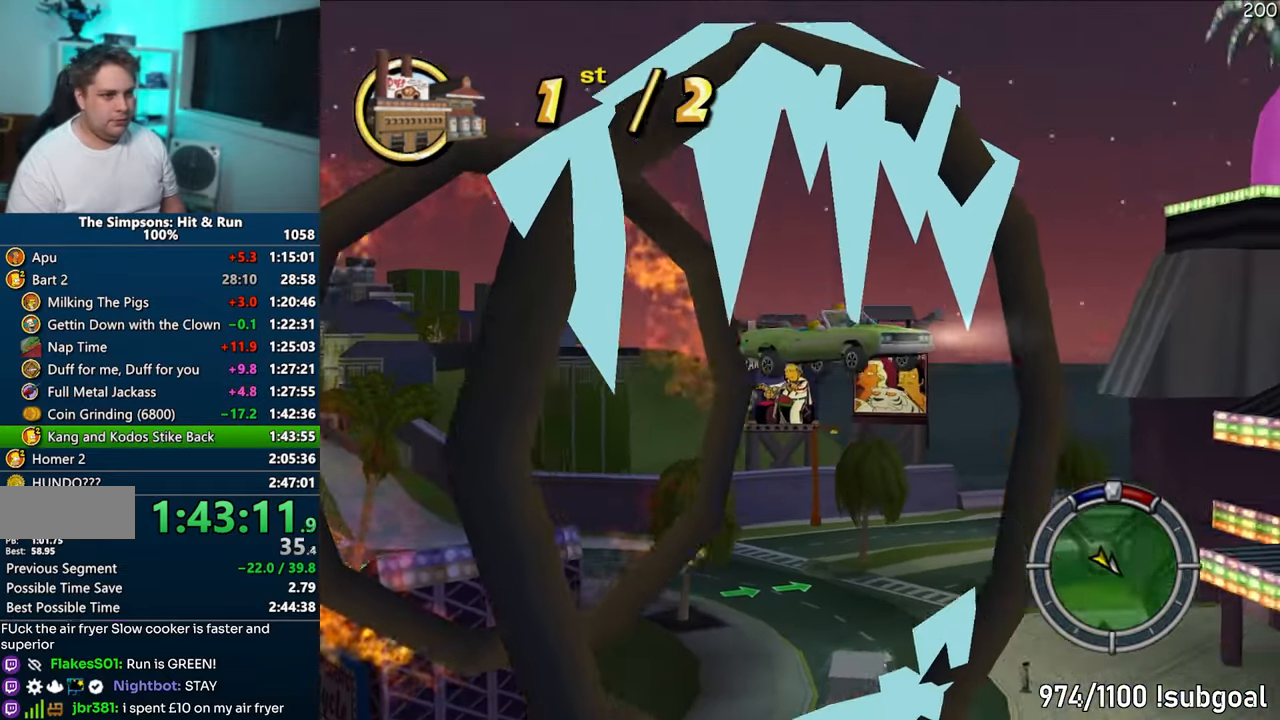
{"buttons": ["CROSS"], "left_stick": "center", "right_stick": "center", "events": [[383, "CROSS", "down"]]}
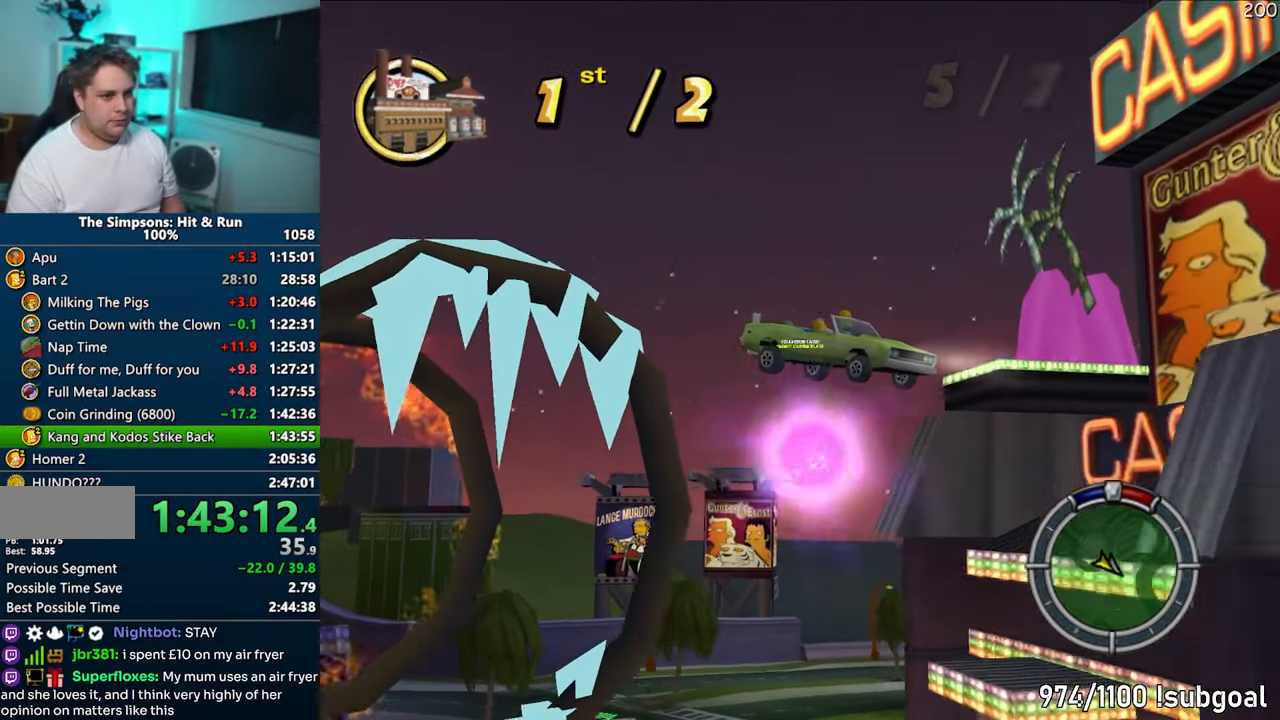
{"buttons": ["CROSS"], "left_stick": "center", "right_stick": "center", "events": []}
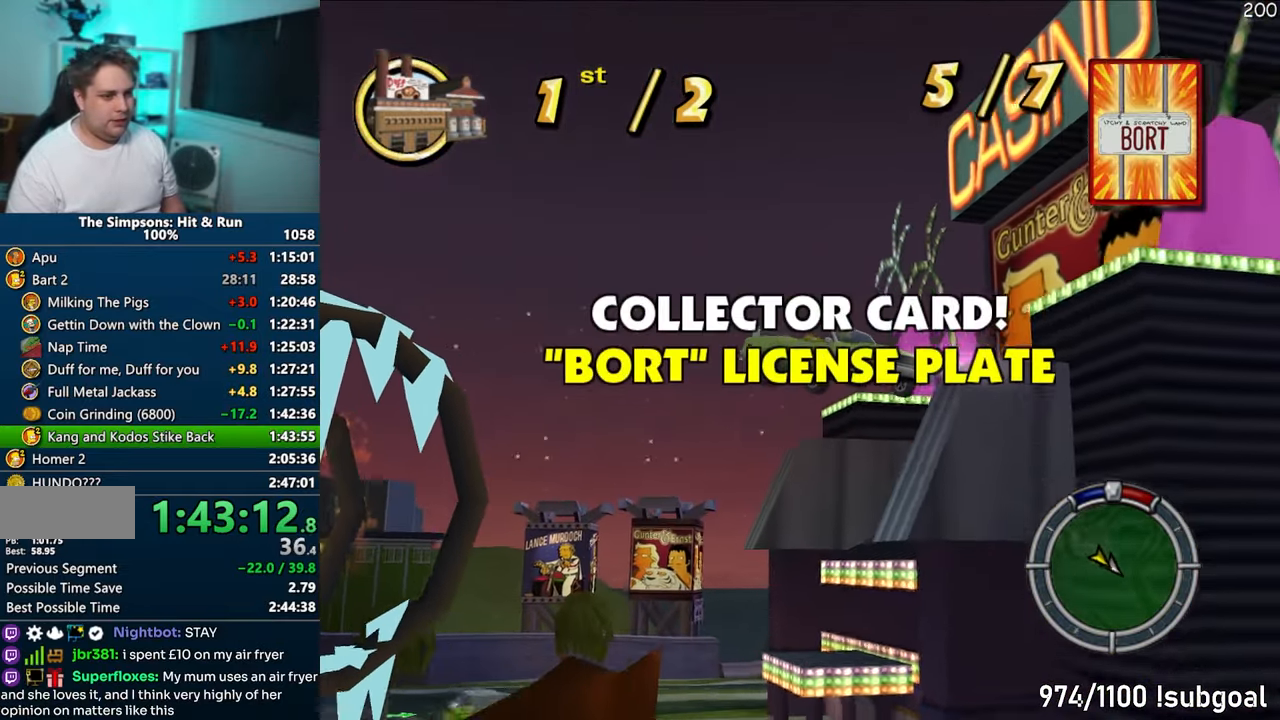
{"buttons": ["CROSS"], "left_stick": "center", "right_stick": "center", "events": []}
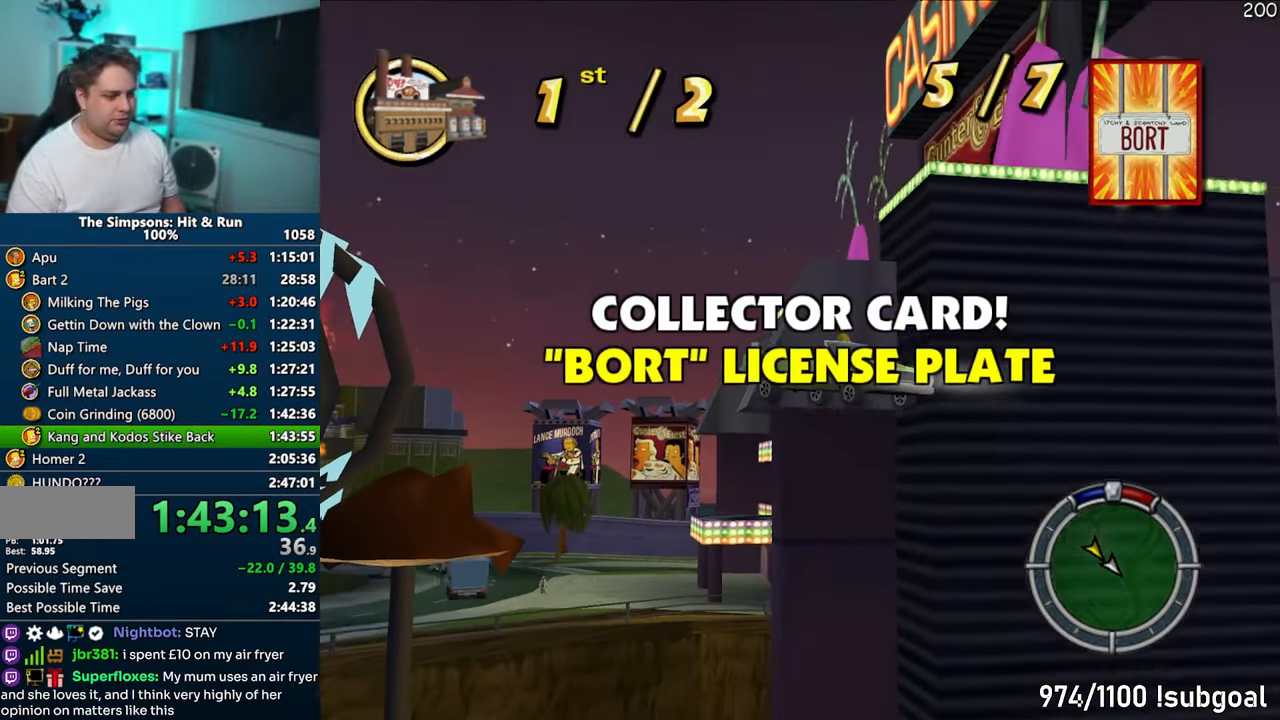
{"buttons": ["CROSS"], "left_stick": "center", "right_stick": "center", "events": []}
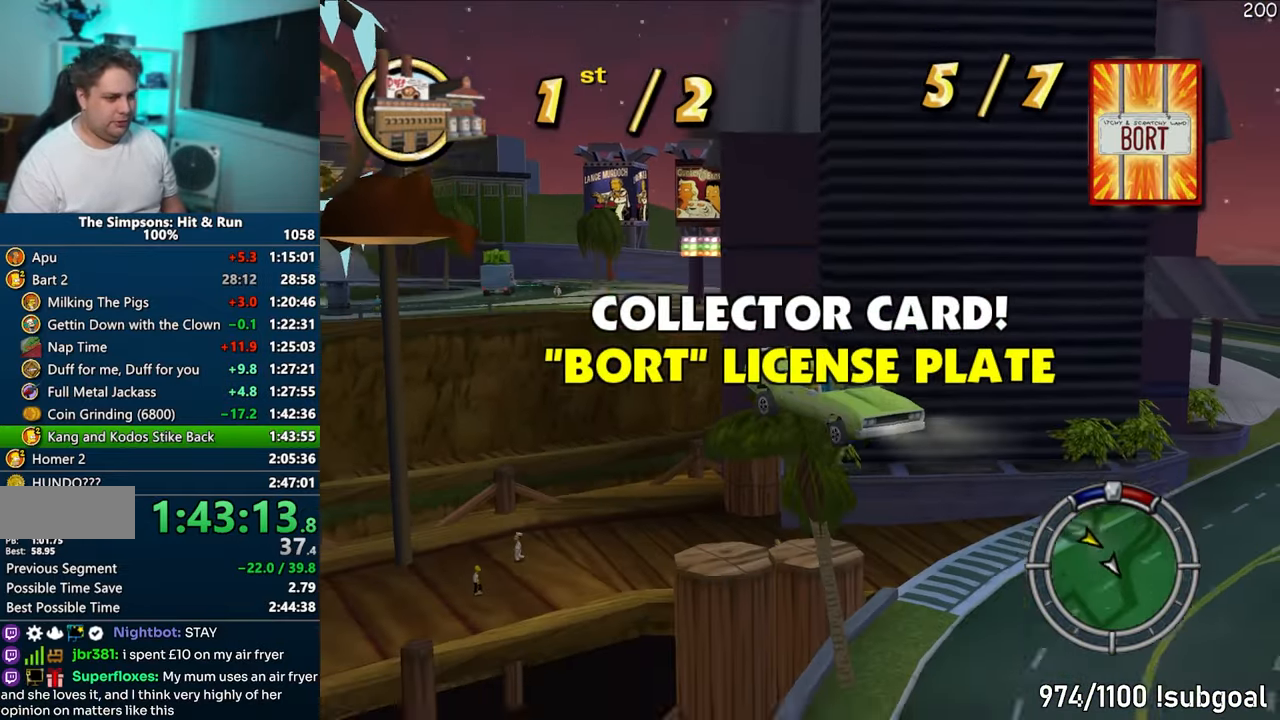
{"buttons": ["CROSS"], "left_stick": "right", "right_stick": "center", "events": [[133, "left_stick", "right"]]}
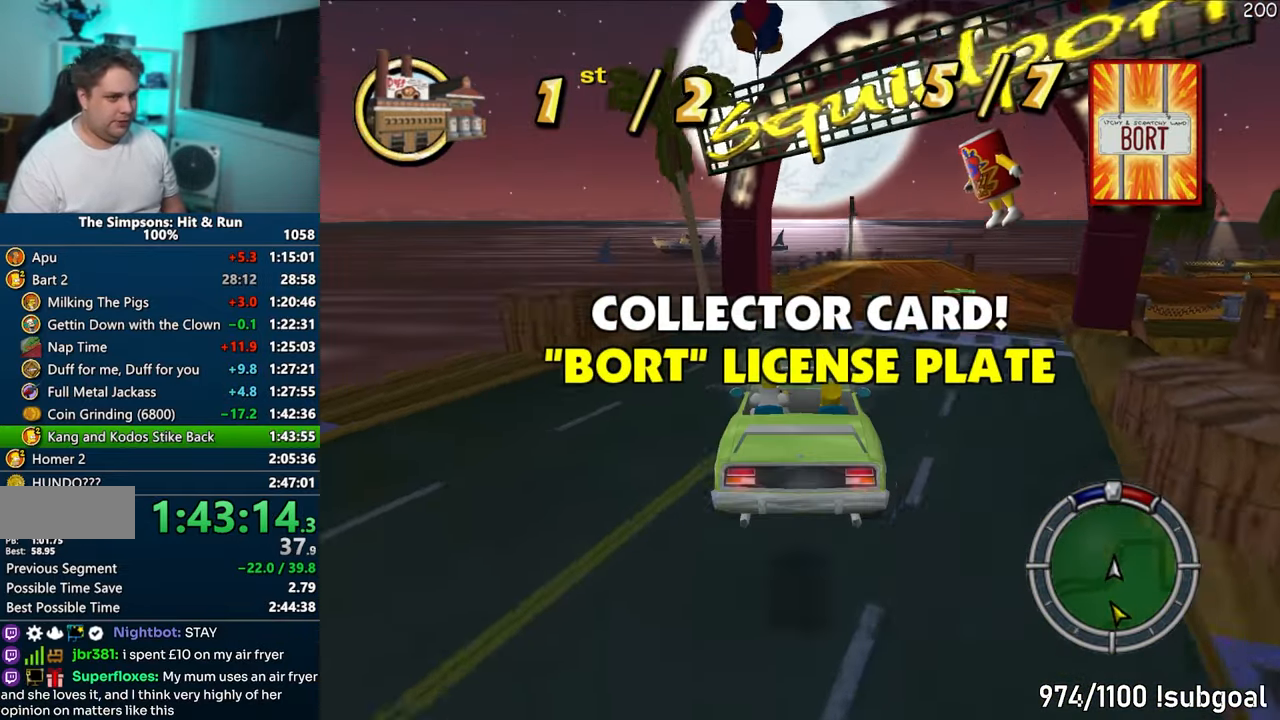
{"buttons": [], "left_stick": "right", "right_stick": "center", "events": [[233, "right_stick", "down"], [300, "right_stick", "center"], [367, "CROSS", "up"]]}
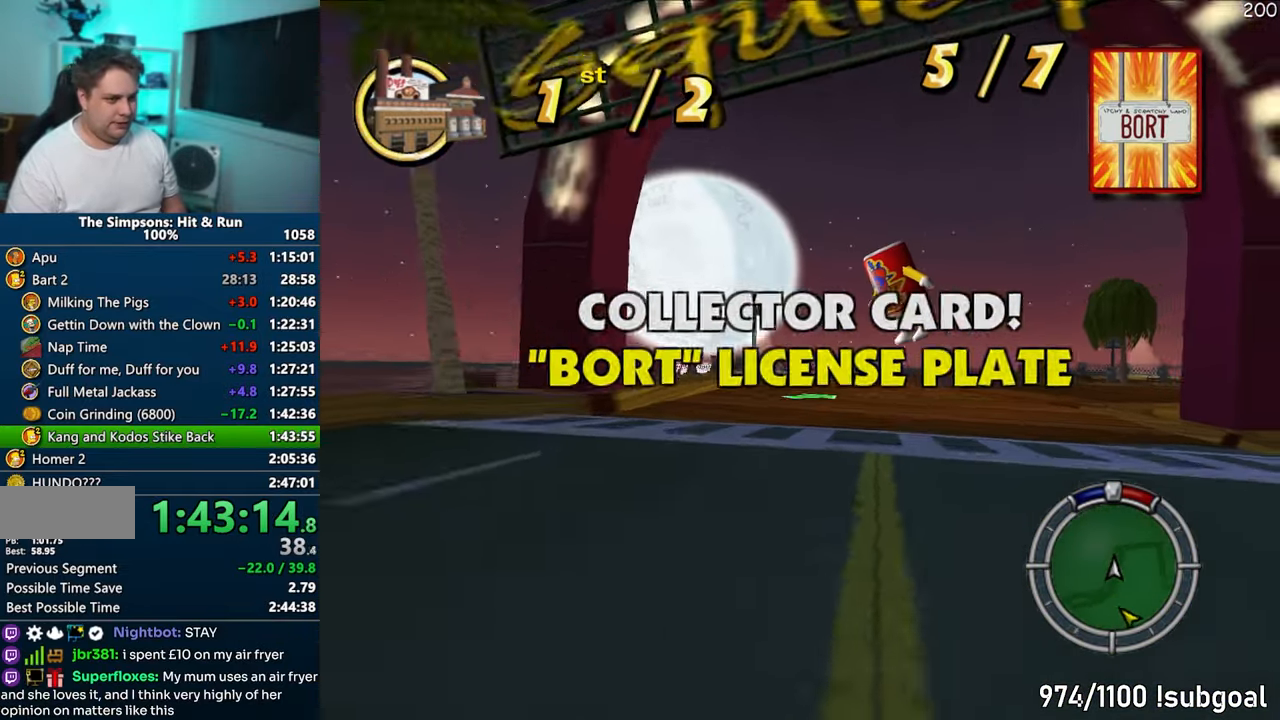
{"buttons": ["CROSS"], "left_stick": "center", "right_stick": "center", "events": [[67, "CROSS", "down"], [350, "left_stick", "center"]]}
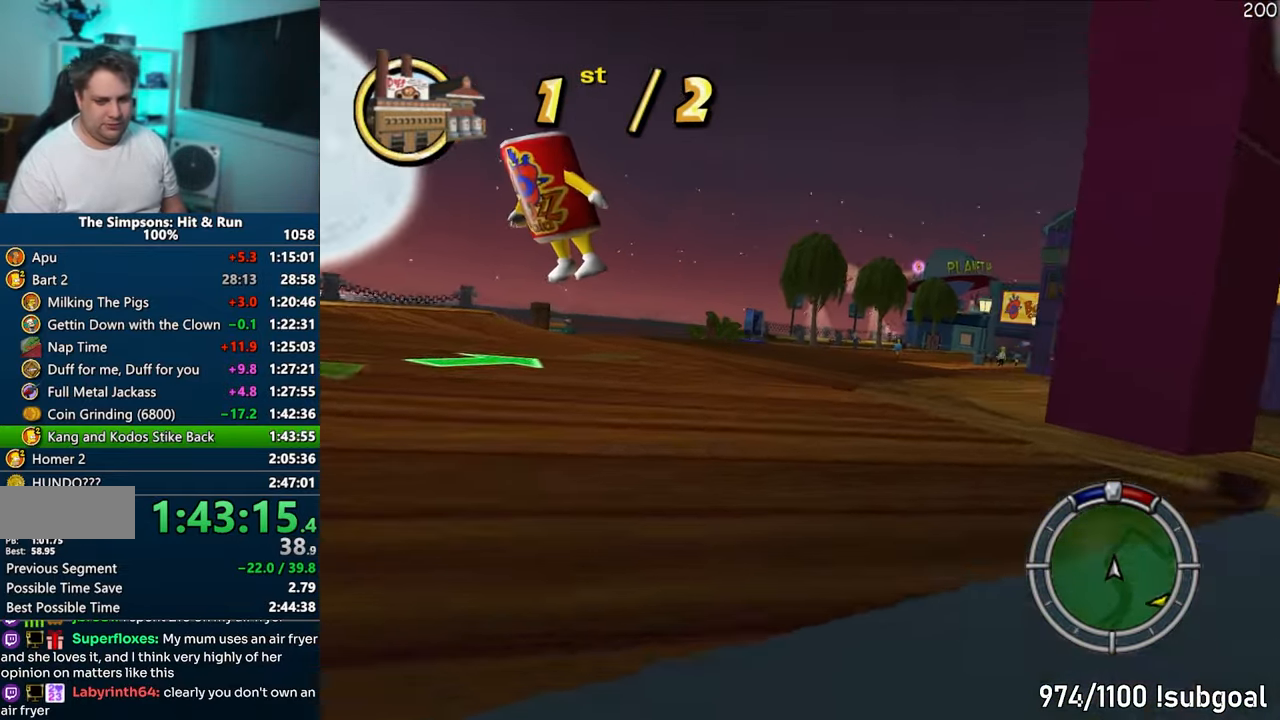
{"buttons": ["CROSS"], "left_stick": "right", "right_stick": "down", "events": [[83, "left_stick", "right"], [200, "left_stick", "center"], [400, "left_stick", "right"], [417, "right_stick", "down"]]}
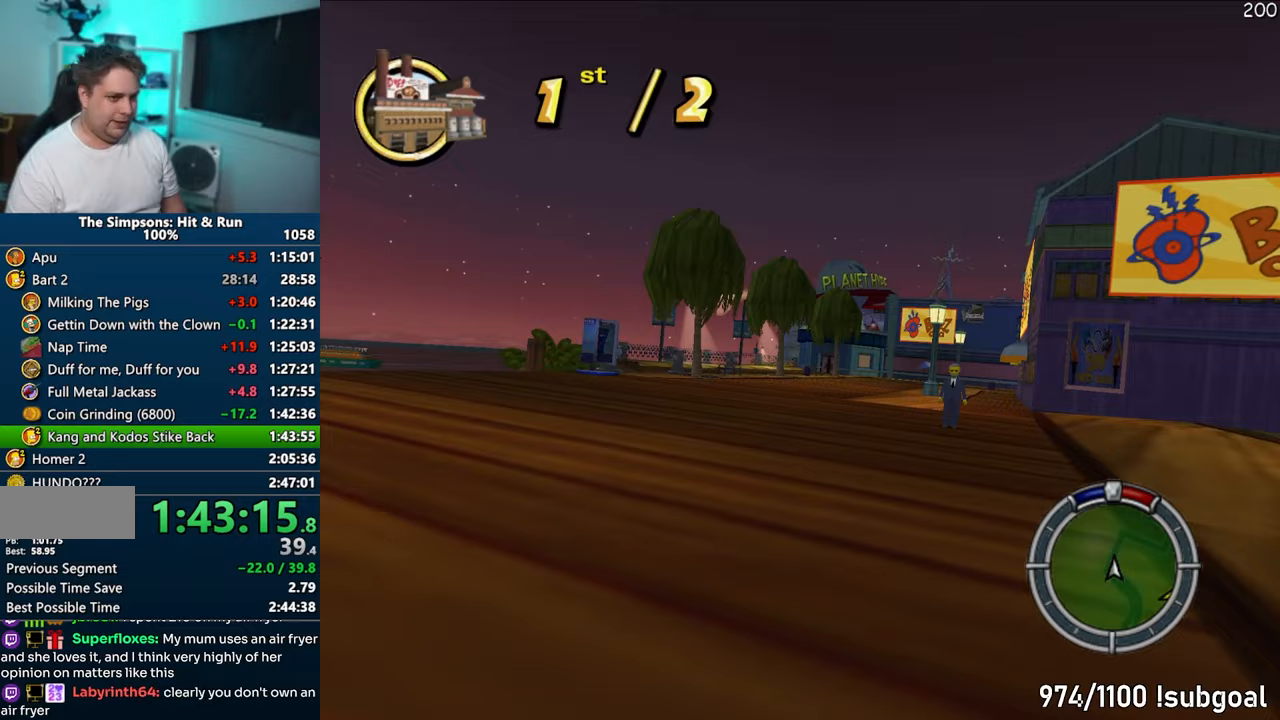
{"buttons": ["CROSS"], "left_stick": "right", "right_stick": "center", "events": [[17, "right_stick", "center"], [67, "left_stick", "left"], [250, "left_stick", "right"]]}
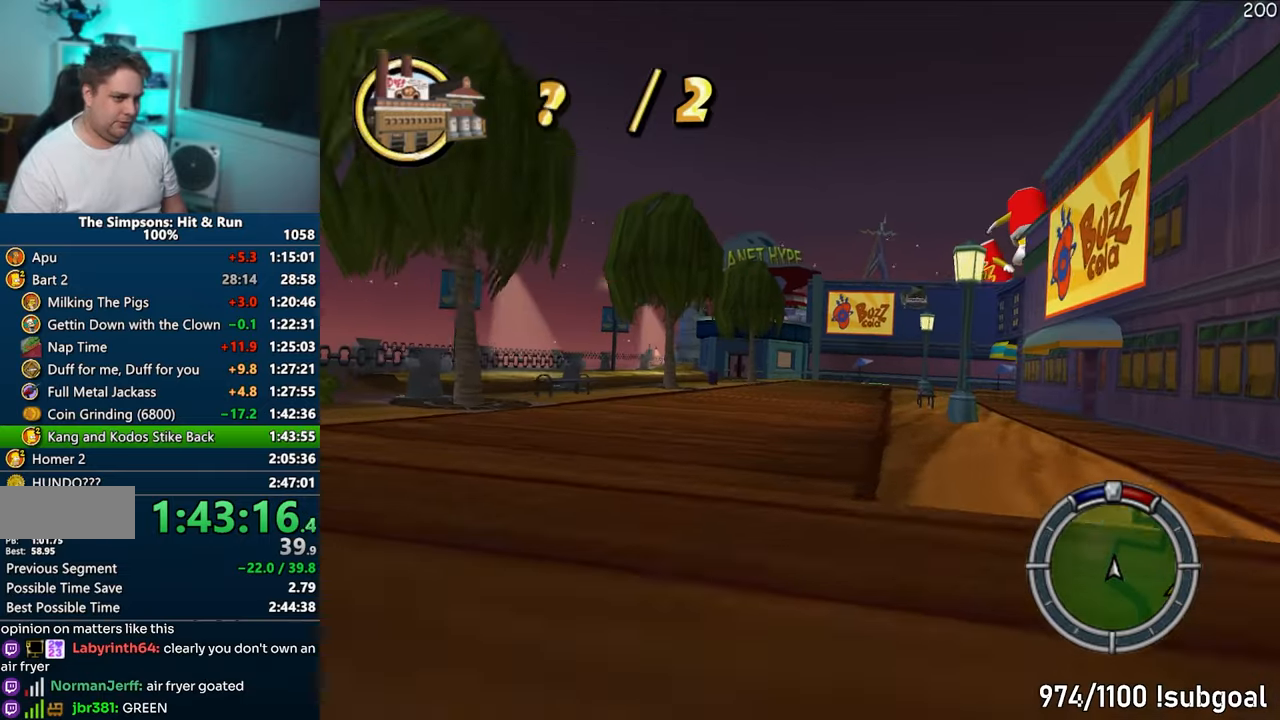
{"buttons": [], "left_stick": "left", "right_stick": "center", "events": [[217, "CROSS", "up"], [433, "left_stick", "left"]]}
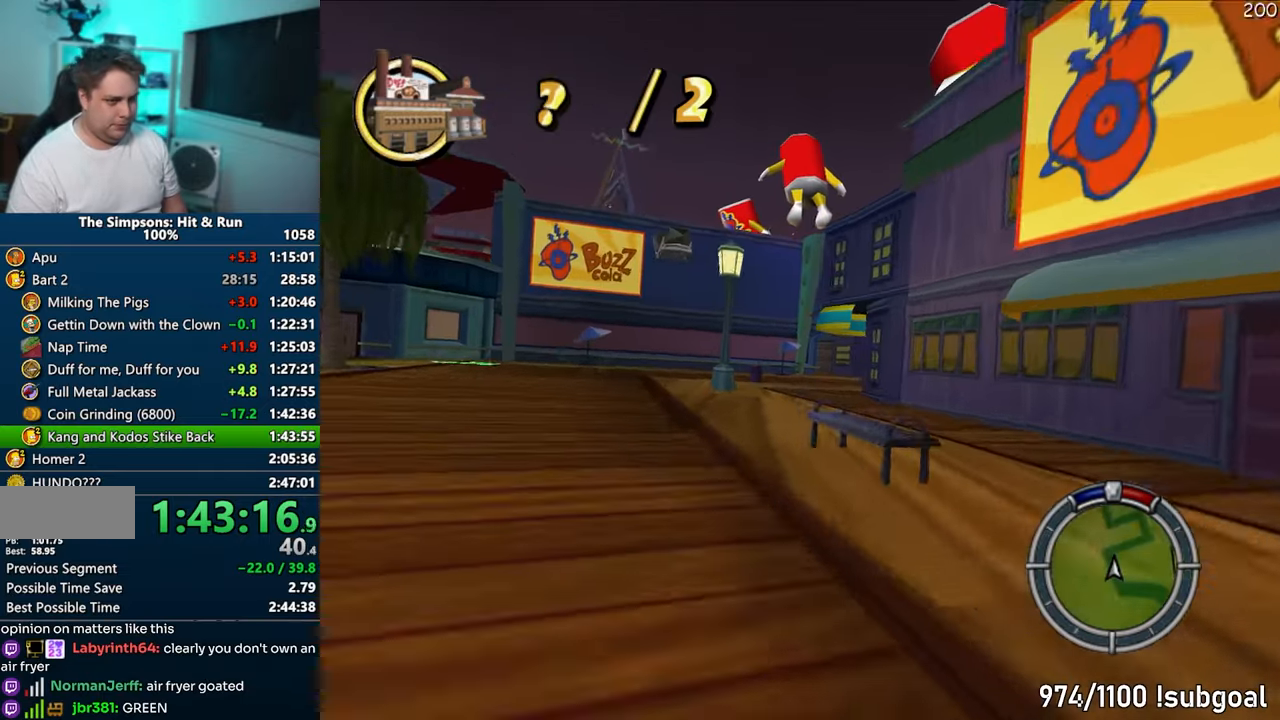
{"buttons": ["CROSS"], "left_stick": "center", "right_stick": "center", "events": [[33, "left_stick", "center"], [100, "left_stick", "right"], [117, "CROSS", "down"], [250, "CROSS", "up"], [383, "left_stick", "center"], [433, "CROSS", "down"]]}
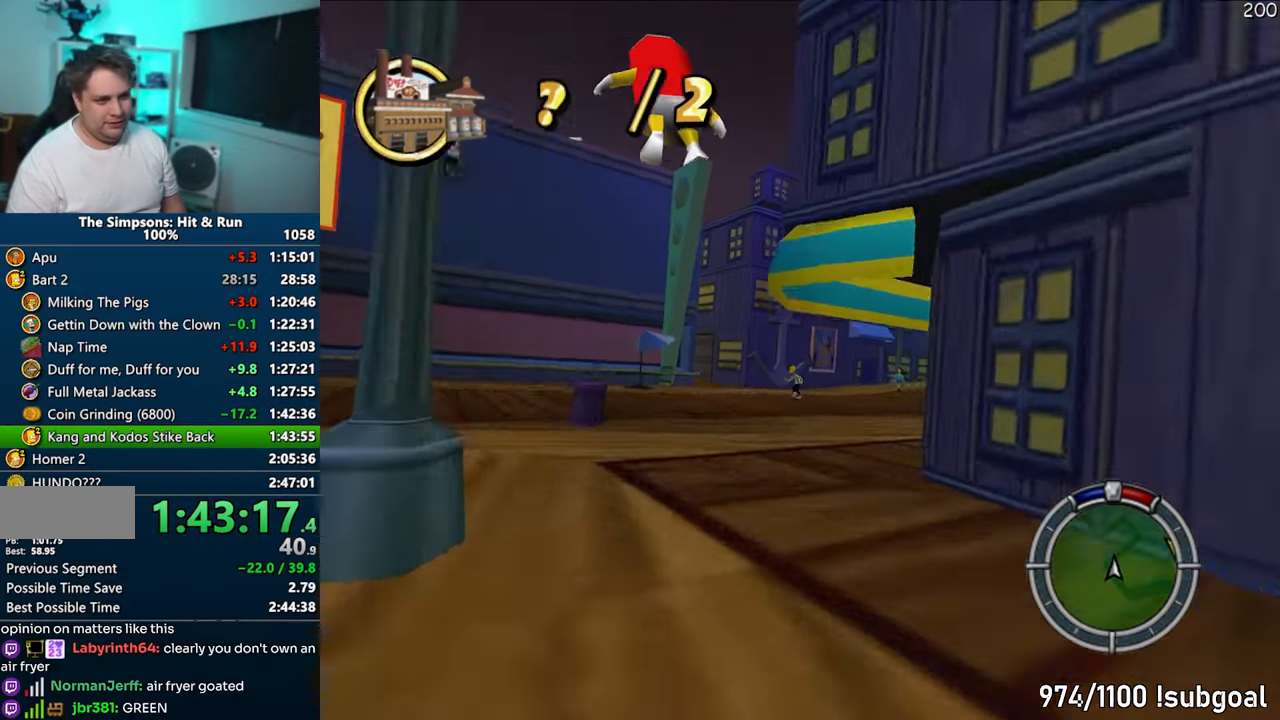
{"buttons": [], "left_stick": "center", "right_stick": "center", "events": [[17, "left_stick", "left"], [317, "left_stick", "center"], [383, "left_stick", "right"], [483, "left_stick", "center"], [500, "CROSS", "up"]]}
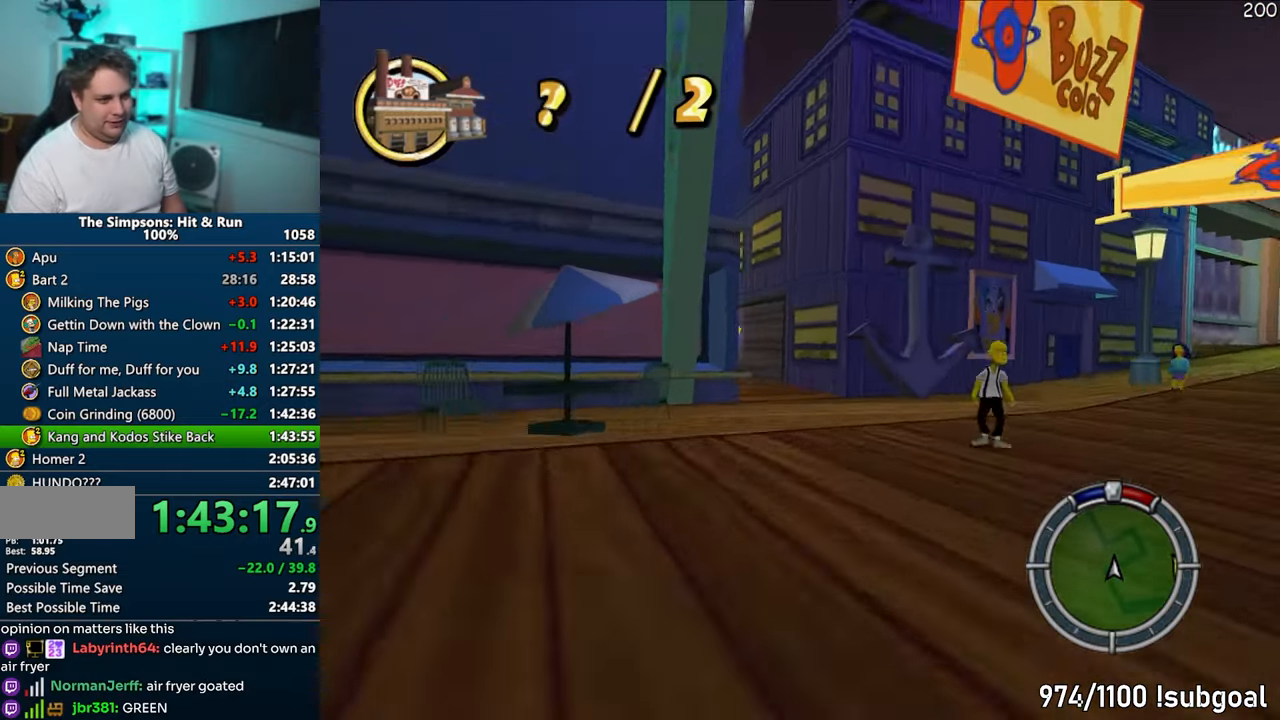
{"buttons": [], "left_stick": "center", "right_stick": "center", "events": [[83, "CIRCLE", "down"], [133, "left_stick", "left"], [417, "CIRCLE", "up"], [483, "left_stick", "center"]]}
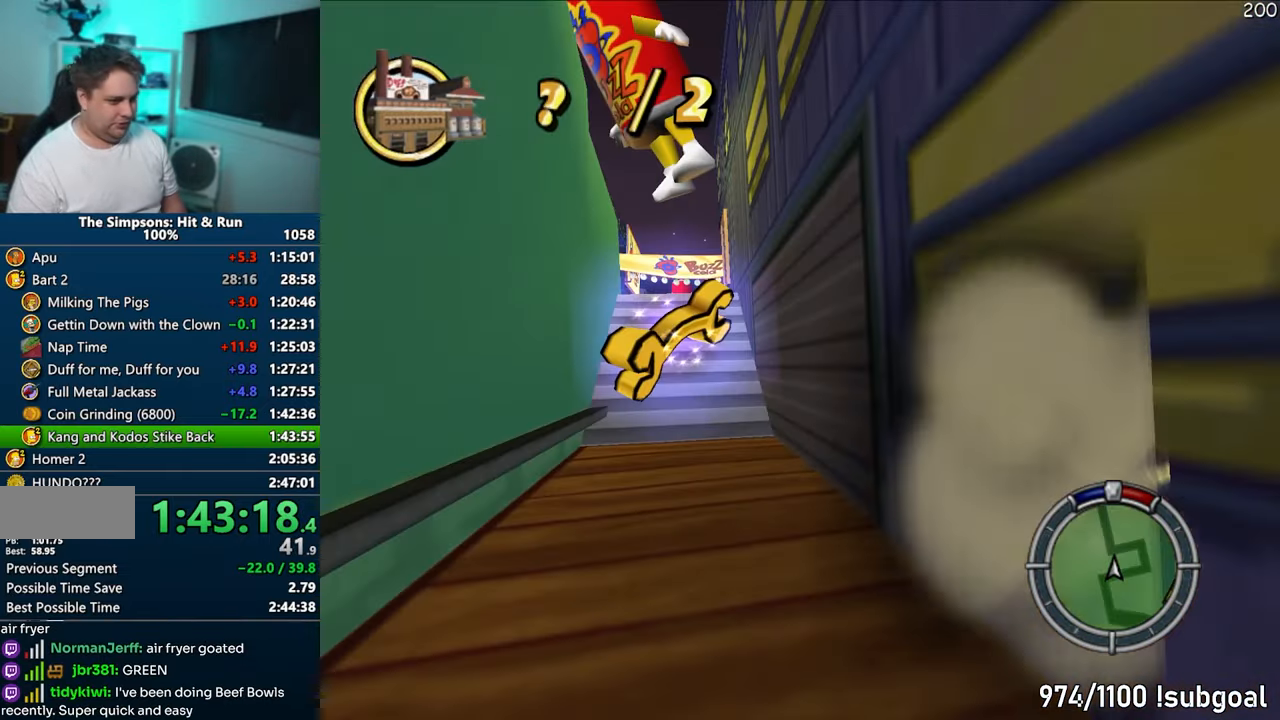
{"buttons": ["CIRCLE", "R1"], "left_stick": "left", "right_stick": "center", "events": [[50, "left_stick", "right"], [200, "R1", "down"], [233, "CIRCLE", "down"], [283, "left_stick", "center"], [450, "left_stick", "left"]]}
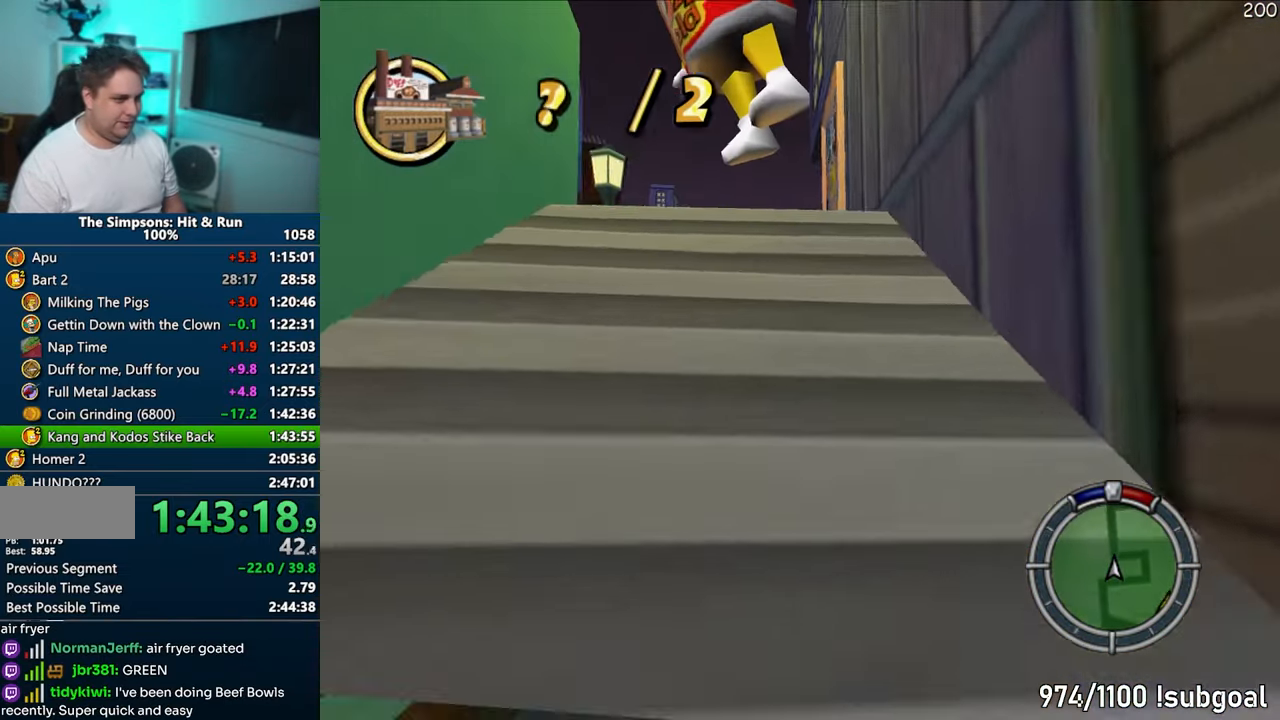
{"buttons": ["CROSS"], "left_stick": "left", "right_stick": "center", "events": [[350, "CIRCLE", "up"], [417, "R1", "up"], [467, "CROSS", "down"]]}
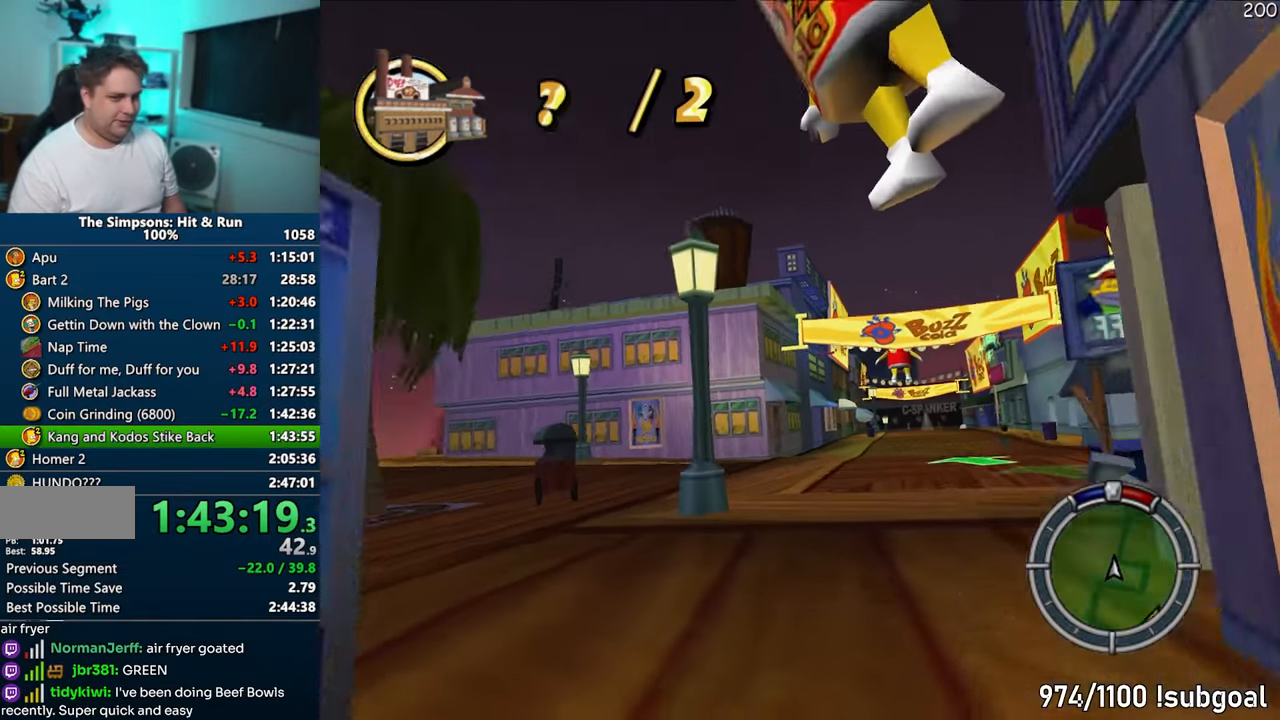
{"buttons": ["CROSS"], "left_stick": "center", "right_stick": "center", "events": [[250, "left_stick", "center"]]}
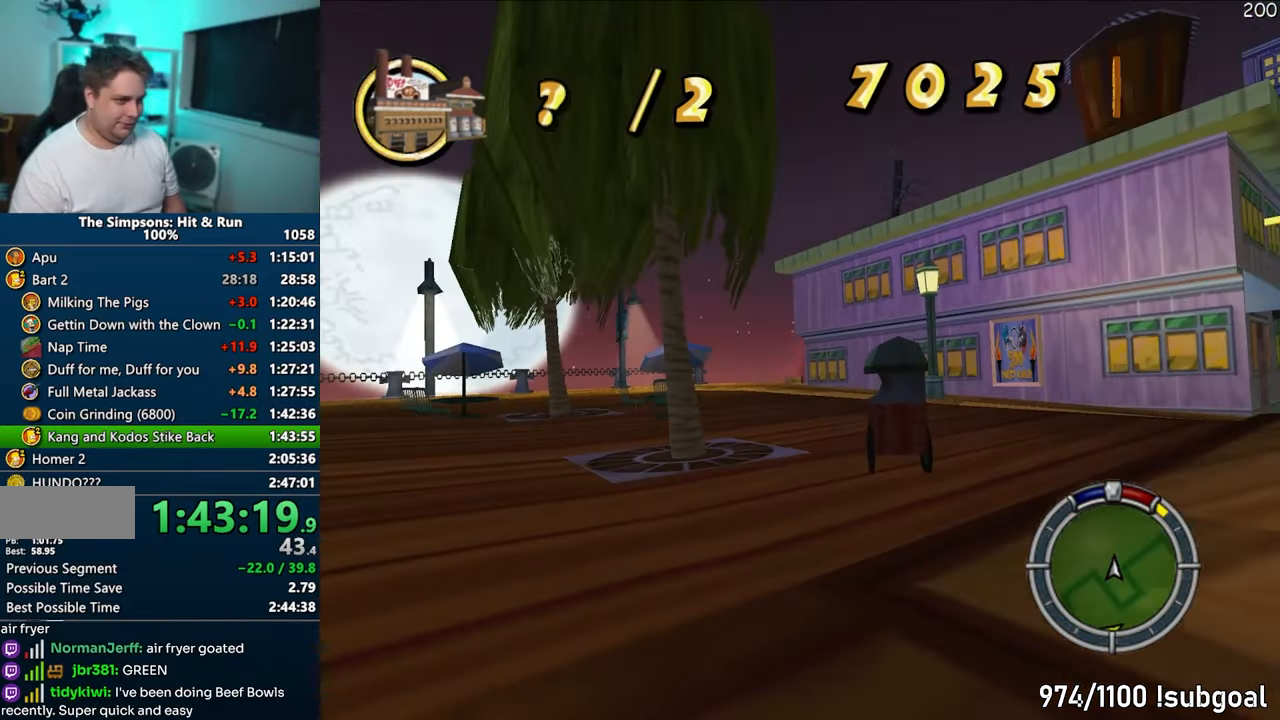
{"buttons": ["CROSS"], "left_stick": "down-left", "right_stick": "center", "events": [[50, "left_stick", "left"], [200, "left_stick", "center"], [433, "left_stick", "down-left"]]}
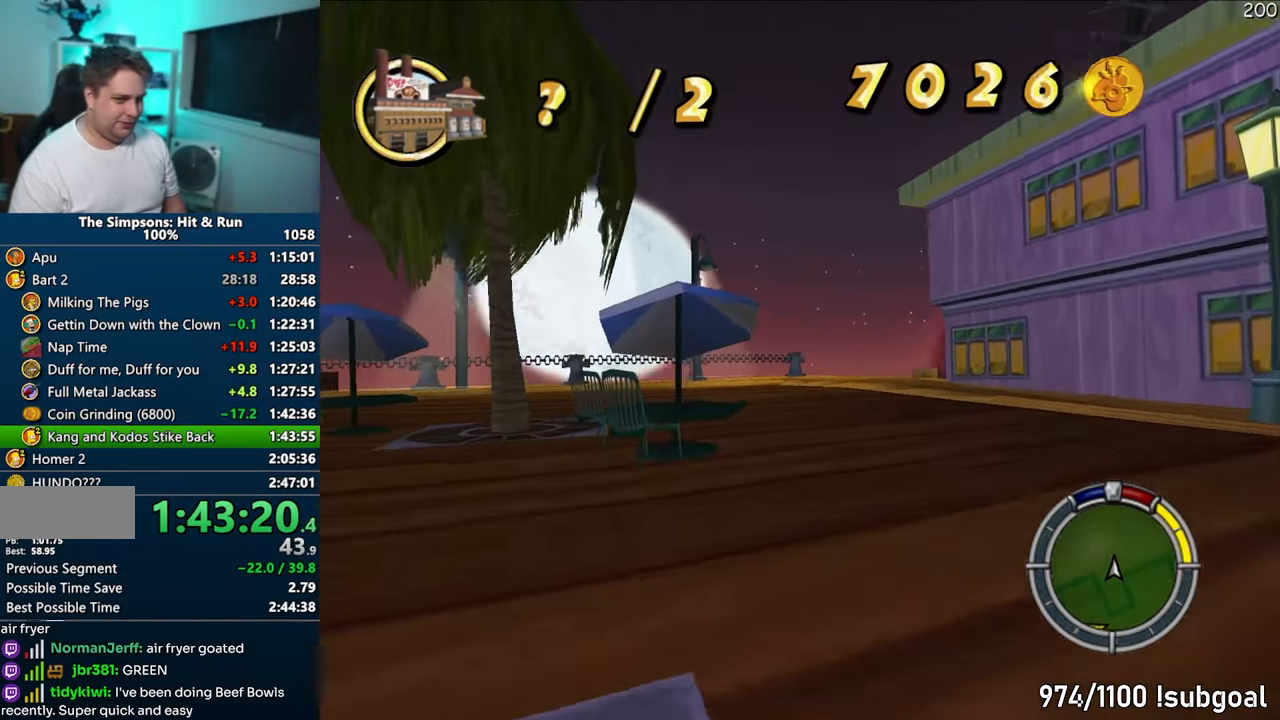
{"buttons": ["CIRCLE"], "left_stick": "right", "right_stick": "center", "events": [[67, "left_stick", "center"], [250, "left_stick", "right"], [433, "CROSS", "up"], [500, "CIRCLE", "down"]]}
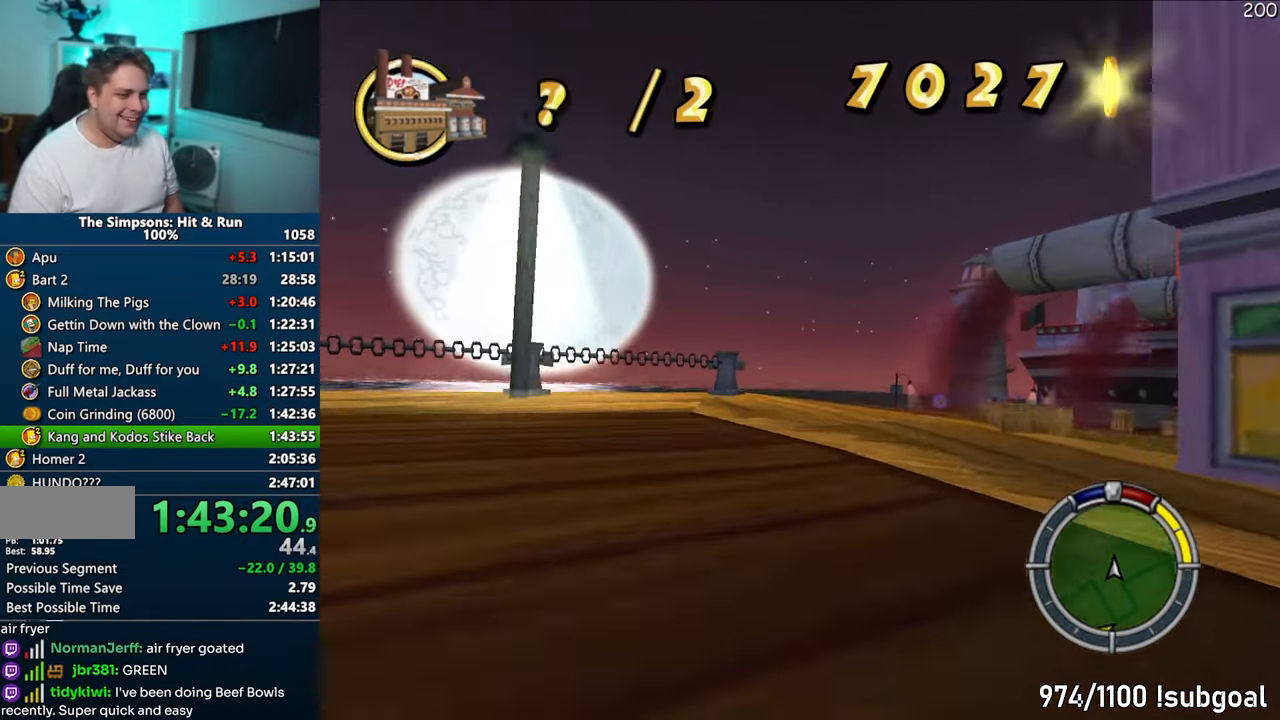
{"buttons": ["CROSS"], "left_stick": "right", "right_stick": "center", "events": [[300, "CIRCLE", "up"], [483, "CROSS", "down"]]}